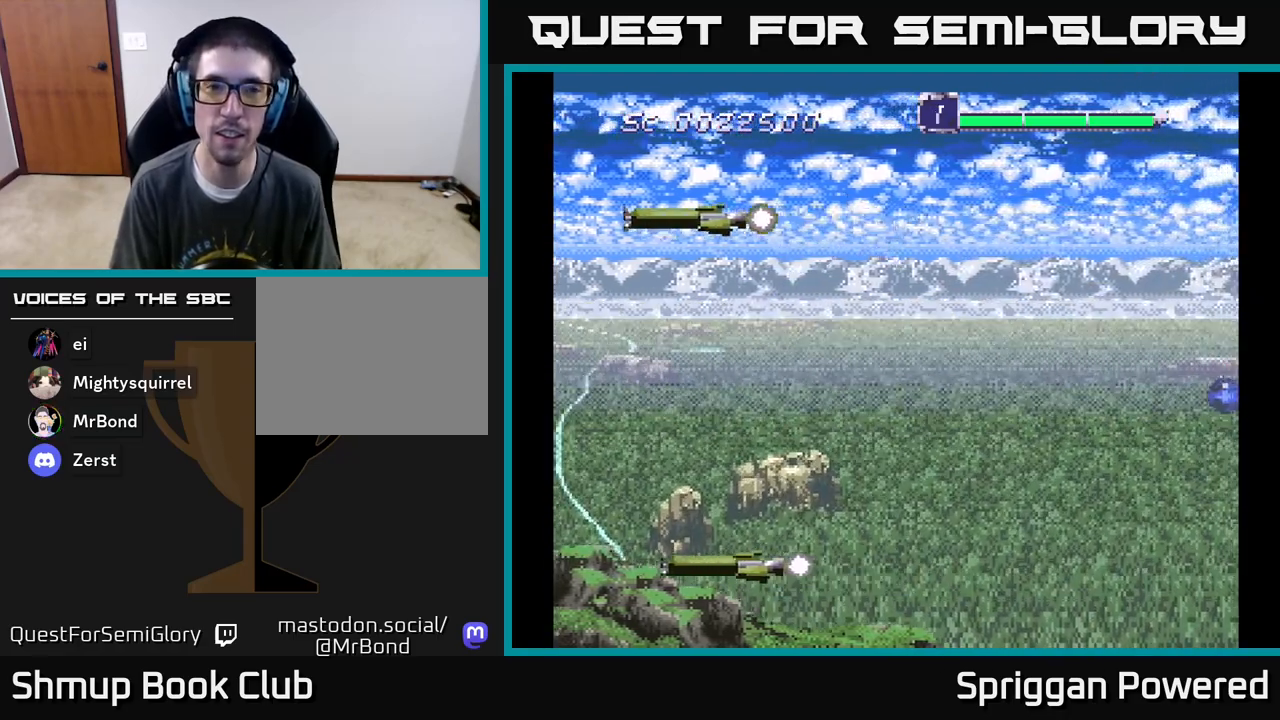
Gameplay with a controller (Xbox layout); each line is a JSON object with the inputs held at the frame after it. "events" lists button and stick changes between this image and that frame as [ms after this image, input, new state], when the widget could be followed in between. Not read: left_stick right_stick.
{"buttons": ["DPAD_DOWN", "DPAD_RIGHT"], "events": [[183, "DPAD_DOWN", "up"], [367, "DPAD_DOWN", "down"]]}
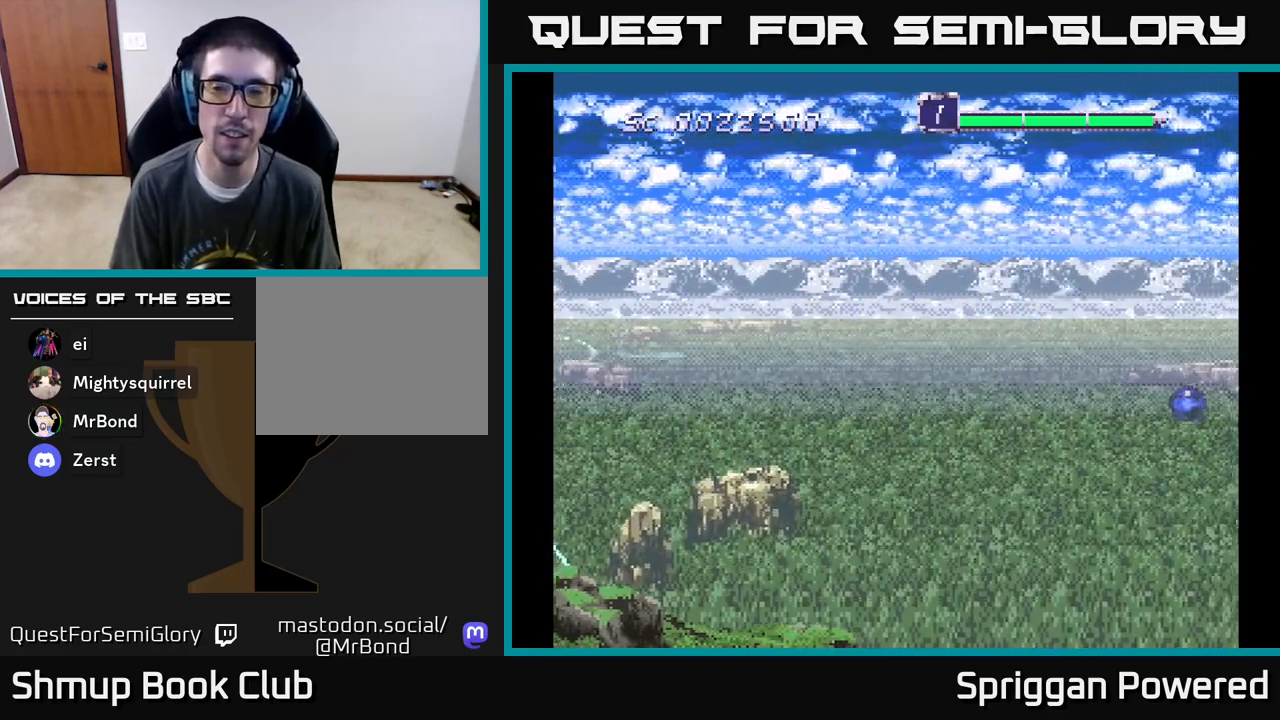
{"buttons": ["DPAD_DOWN", "DPAD_RIGHT"], "events": [[17, "DPAD_DOWN", "up"], [200, "DPAD_DOWN", "down"]]}
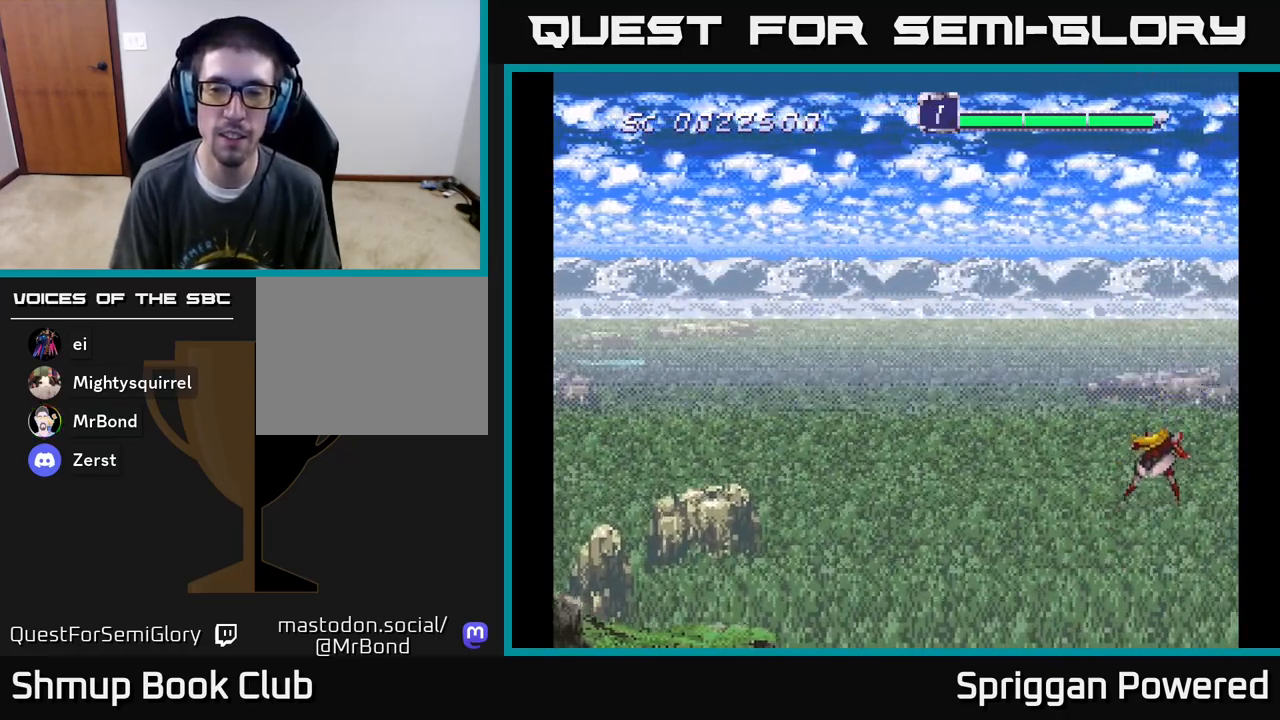
{"buttons": [], "events": [[133, "DPAD_DOWN", "up"], [183, "DPAD_RIGHT", "up"], [183, "DPAD_UP", "down"], [433, "DPAD_UP", "up"]]}
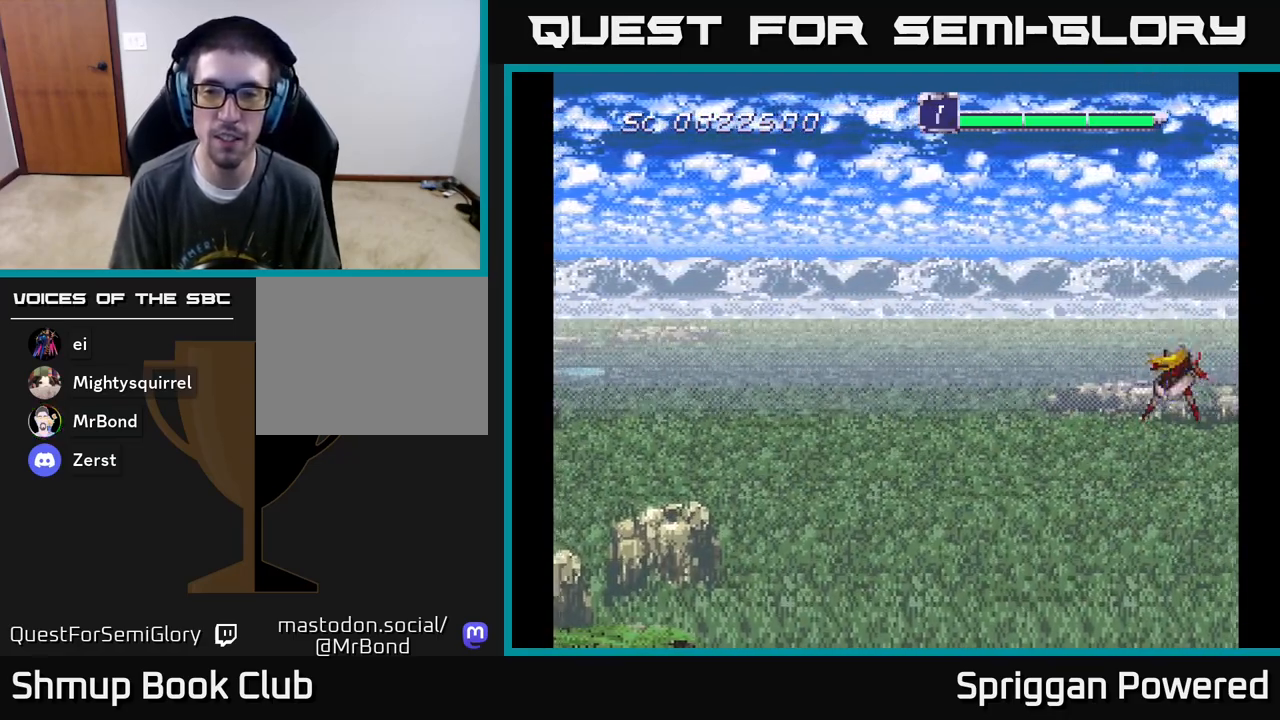
{"buttons": [], "events": [[167, "DPAD_LEFT", "down"], [200, "DPAD_DOWN", "down"], [283, "DPAD_LEFT", "up"], [300, "DPAD_DOWN", "up"]]}
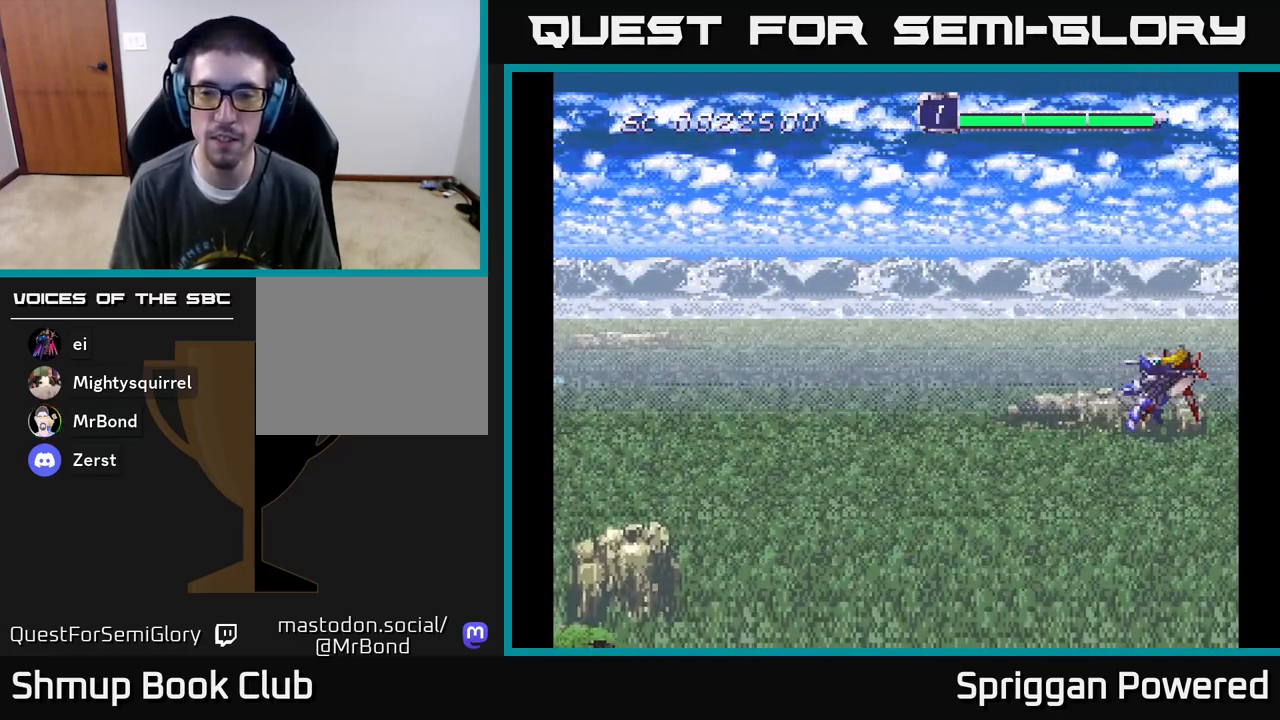
{"buttons": [], "events": [[133, "DPAD_UP", "down"], [183, "DPAD_UP", "up"], [433, "DPAD_RIGHT", "down"], [467, "DPAD_RIGHT", "up"]]}
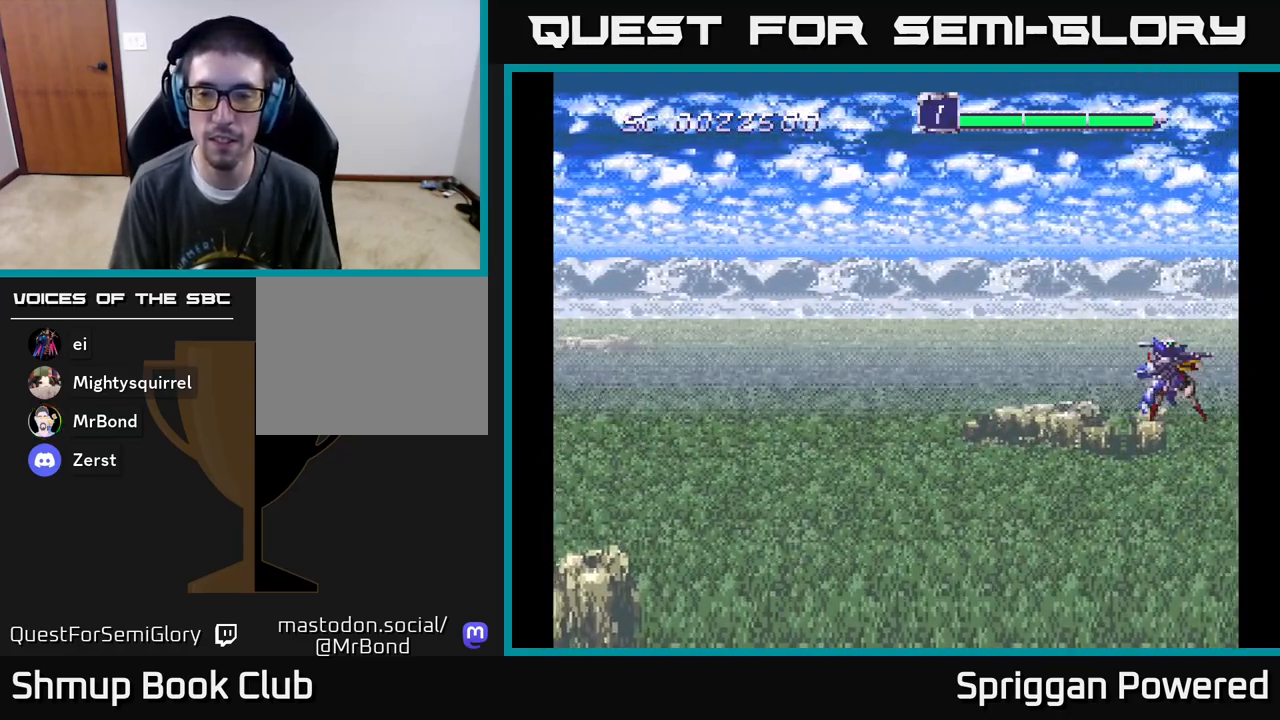
{"buttons": ["A"], "events": [[283, "DPAD_DOWN", "down"], [317, "DPAD_DOWN", "up"], [383, "A", "down"]]}
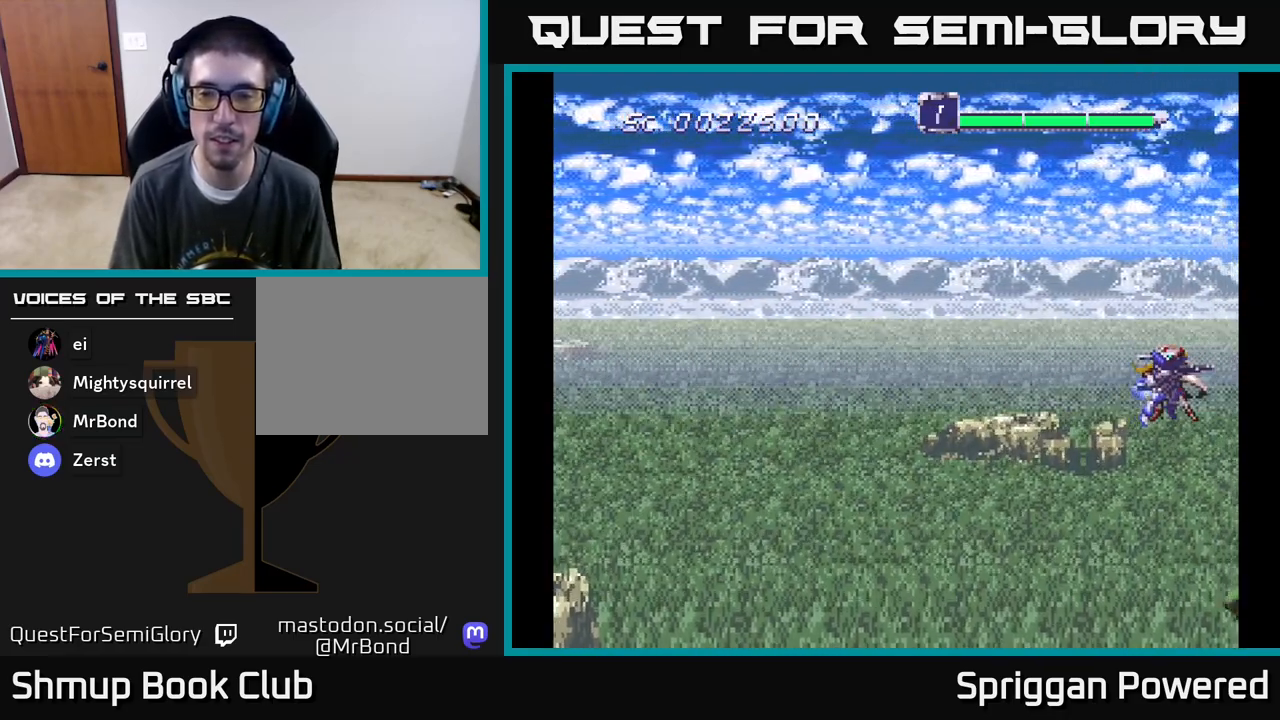
{"buttons": ["A"], "events": [[33, "A", "up"], [100, "A", "down"], [233, "A", "up"], [300, "A", "down"], [417, "A", "up"], [500, "A", "down"]]}
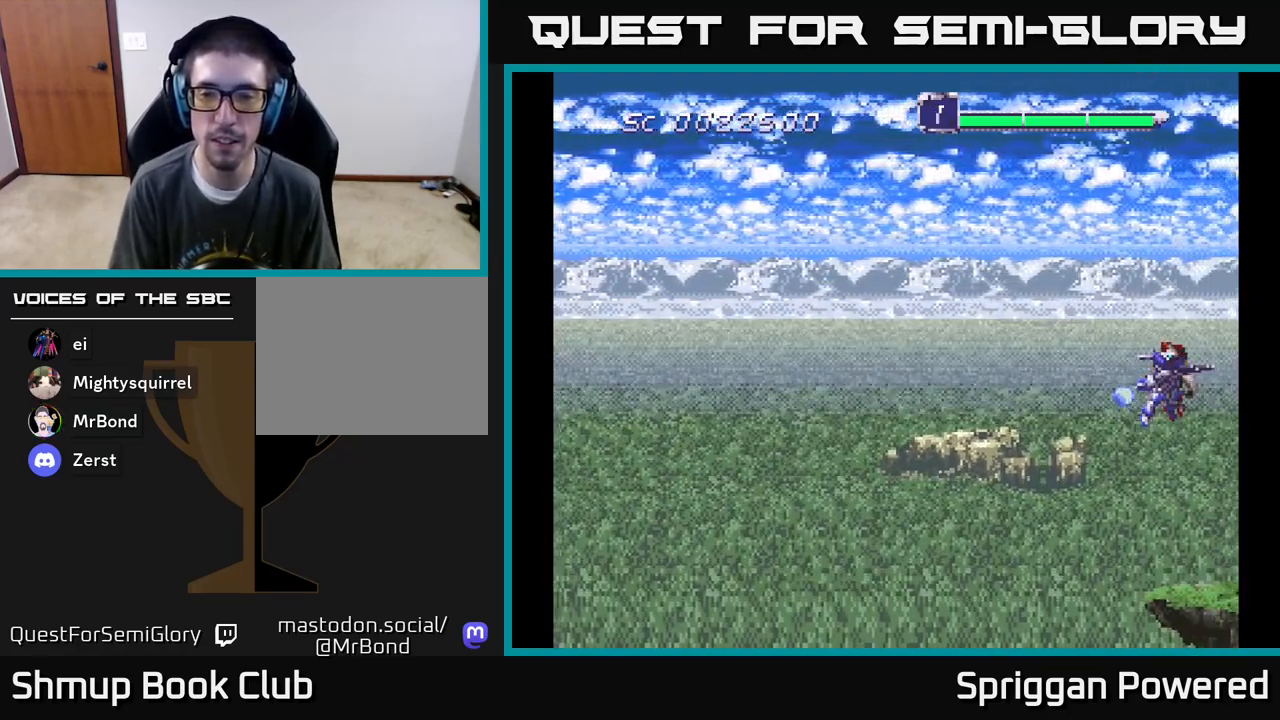
{"buttons": ["A"], "events": [[117, "A", "up"], [217, "A", "down"], [317, "A", "up"], [417, "A", "down"]]}
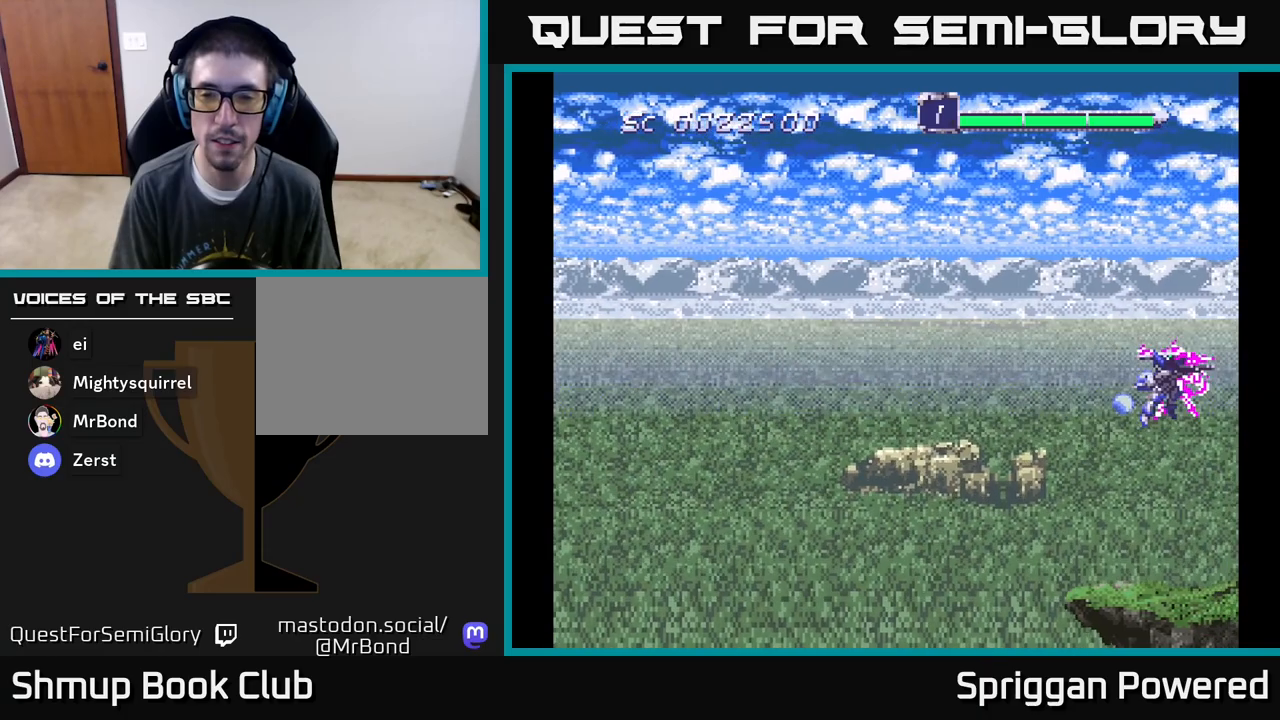
{"buttons": [], "events": [[33, "A", "up"], [117, "A", "down"], [217, "A", "up"], [317, "A", "down"], [433, "A", "up"]]}
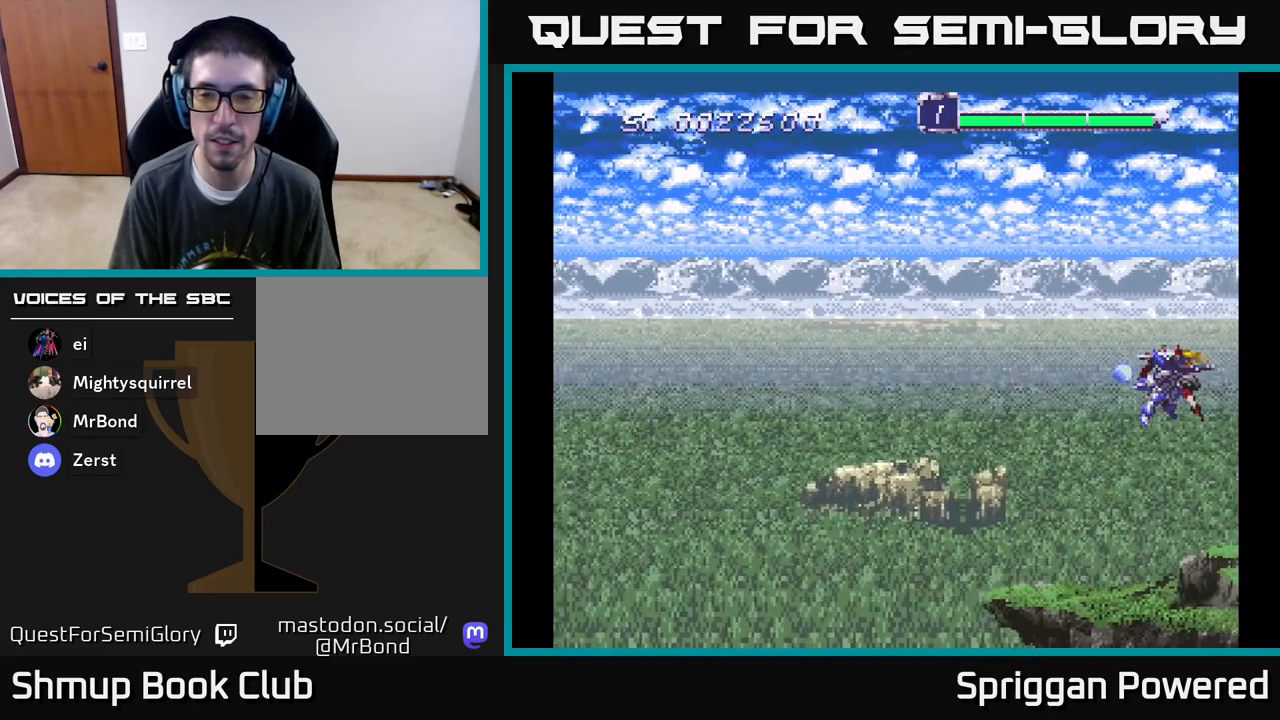
{"buttons": ["A"], "events": [[17, "A", "down"], [150, "A", "up"], [233, "A", "down"], [350, "A", "up"], [433, "A", "down"]]}
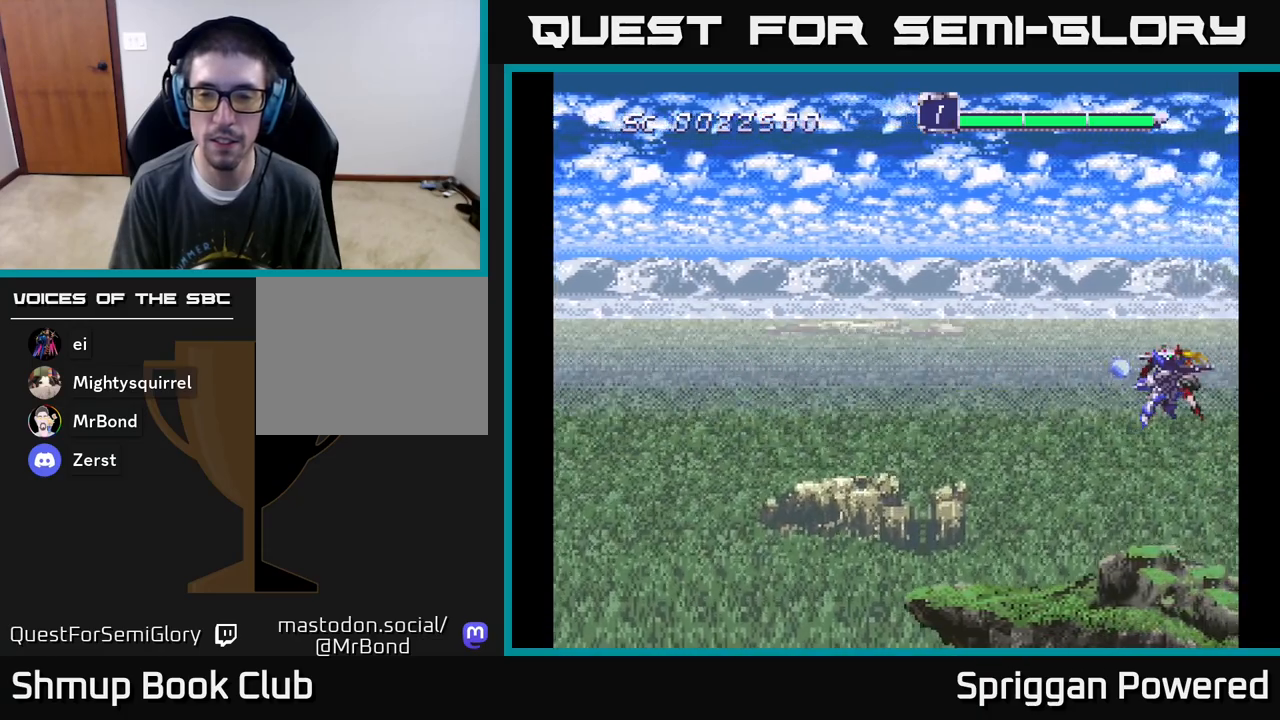
{"buttons": [], "events": [[67, "A", "up"], [133, "A", "down"], [267, "A", "up"], [333, "A", "down"], [467, "A", "up"]]}
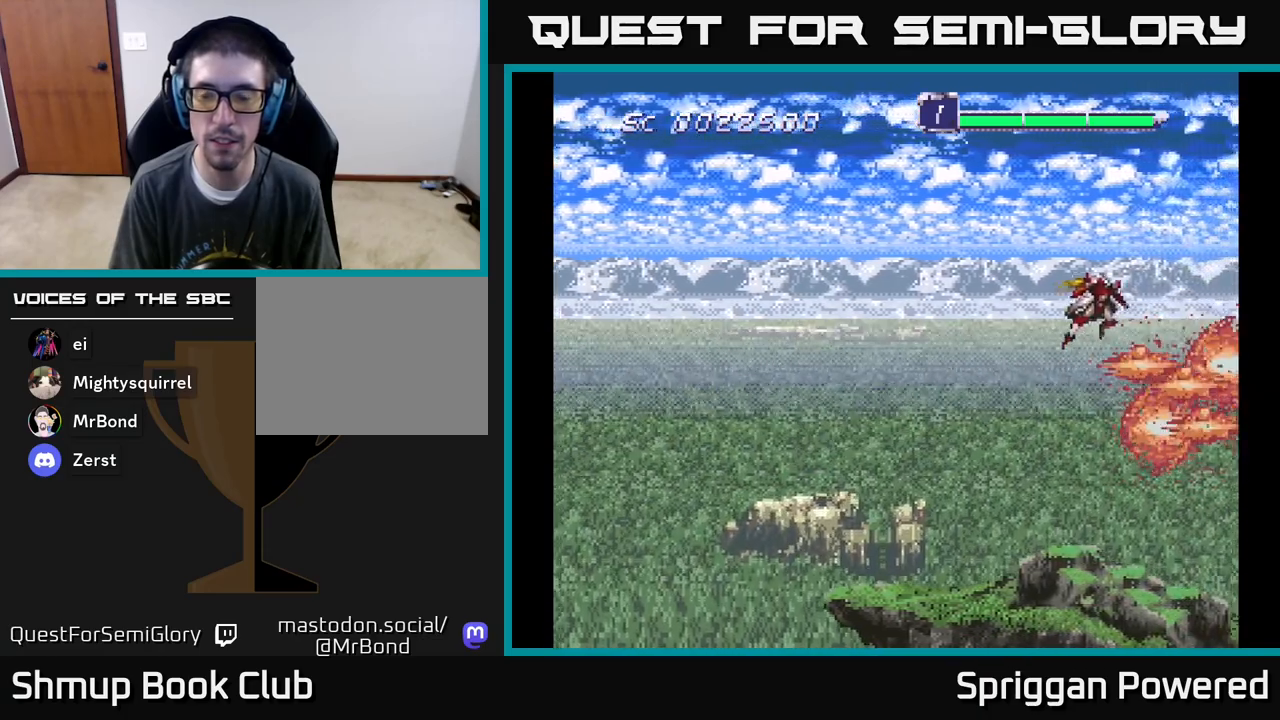
{"buttons": ["DPAD_RIGHT"], "events": [[67, "A", "down"], [217, "A", "up"], [250, "DPAD_RIGHT", "down"]]}
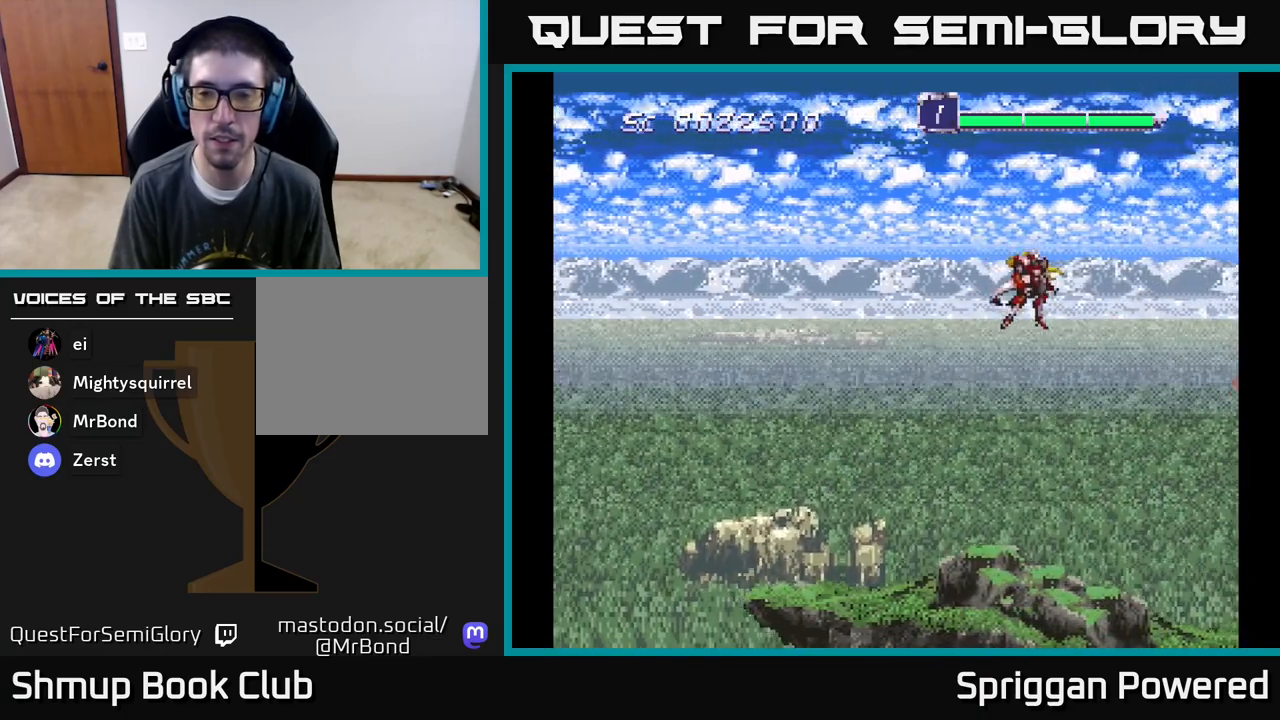
{"buttons": ["A", "DPAD_RIGHT"], "events": [[250, "A", "down"], [383, "A", "up"], [450, "A", "down"]]}
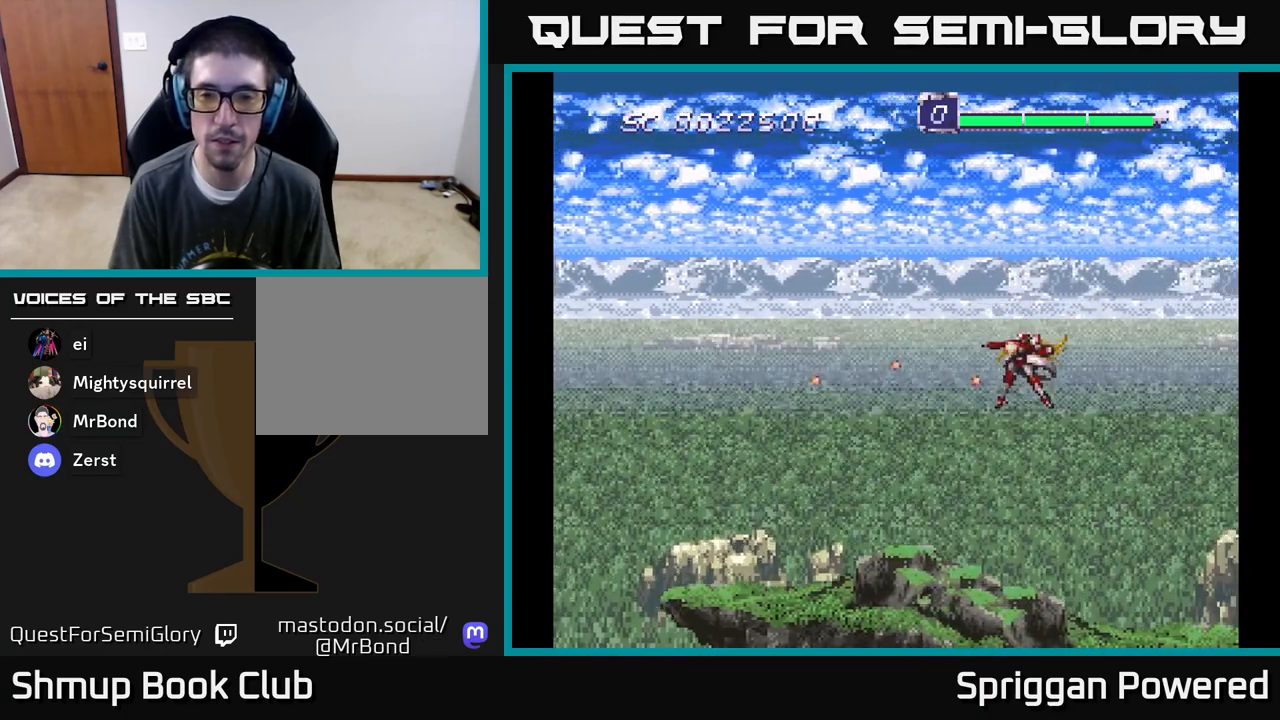
{"buttons": ["DPAD_DOWN", "DPAD_RIGHT"], "events": [[83, "A", "up"], [167, "A", "down"], [283, "A", "up"], [367, "A", "down"], [483, "DPAD_DOWN", "down"], [500, "A", "up"]]}
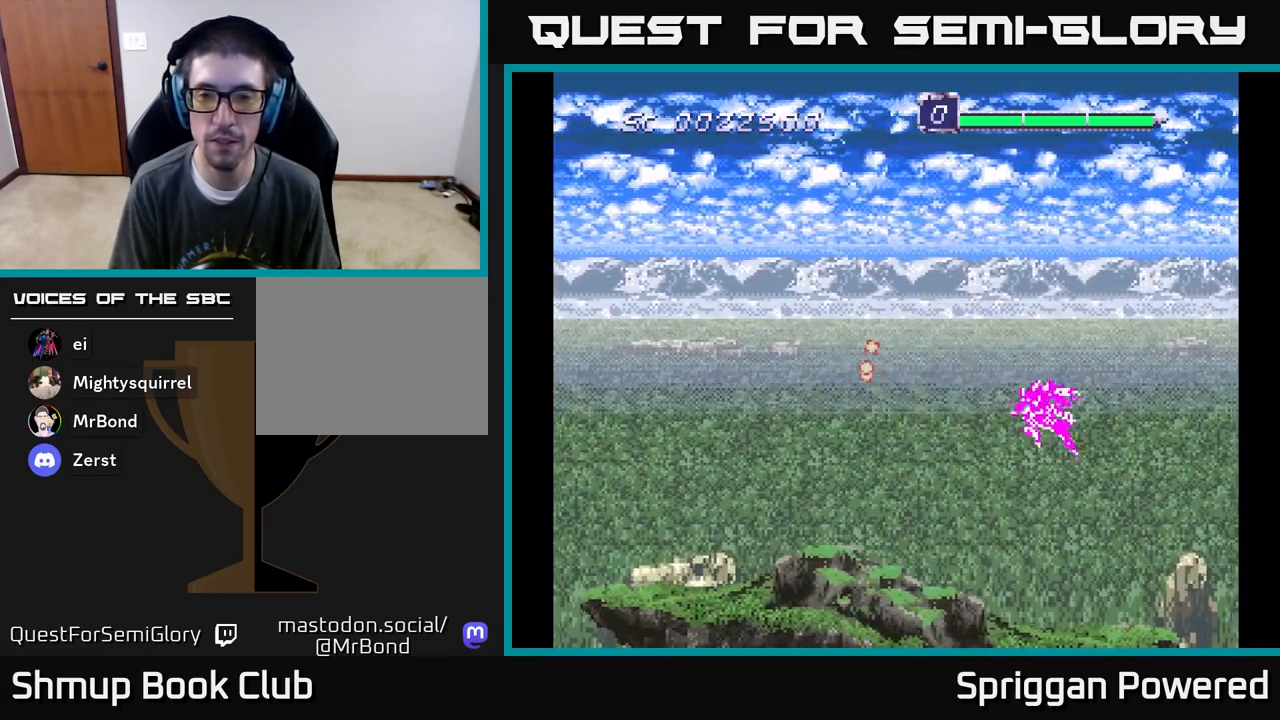
{"buttons": ["A", "DPAD_RIGHT"], "events": [[67, "A", "down"], [83, "DPAD_DOWN", "up"], [133, "DPAD_UP", "down"], [200, "DPAD_UP", "up"], [217, "A", "up"], [283, "A", "down"], [300, "DPAD_DOWN", "down"], [417, "A", "up"], [417, "DPAD_DOWN", "up"], [483, "A", "down"]]}
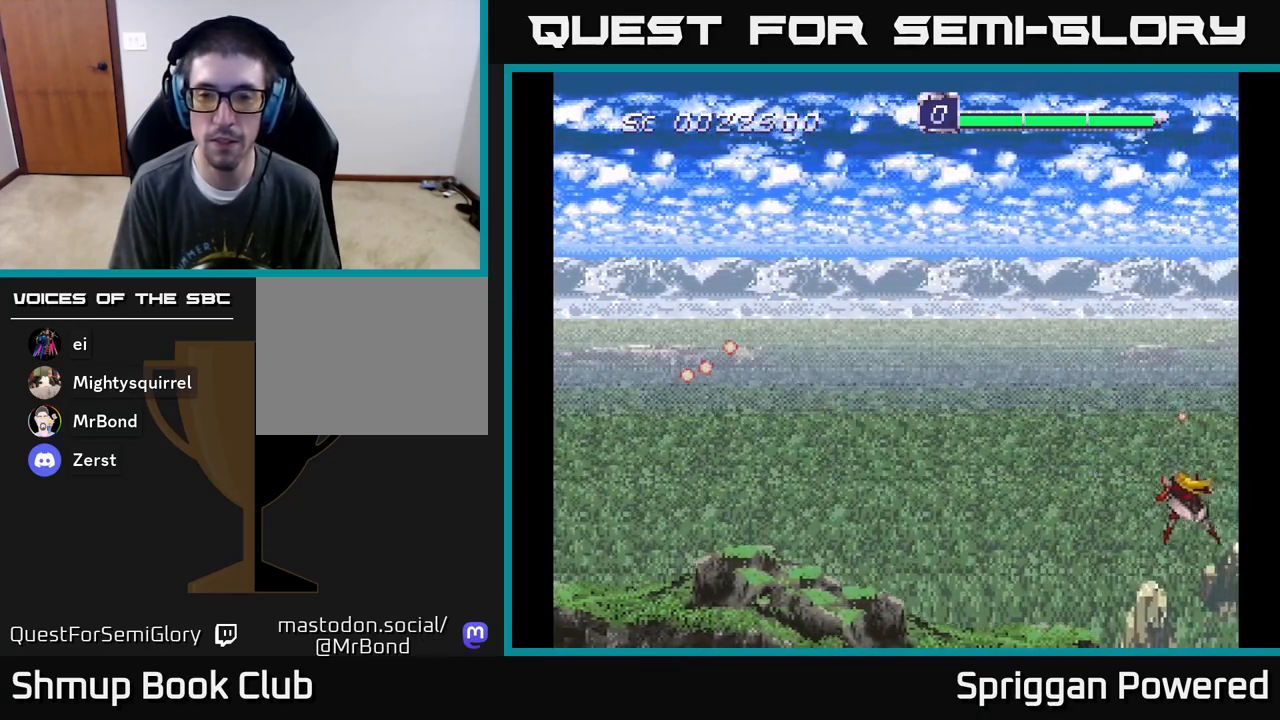
{"buttons": ["A", "DPAD_UP"], "events": [[33, "DPAD_DOWN", "down"], [50, "DPAD_RIGHT", "up"], [133, "A", "up"], [200, "A", "down"], [267, "DPAD_DOWN", "up"], [367, "A", "up"], [400, "A", "down"], [500, "DPAD_UP", "down"]]}
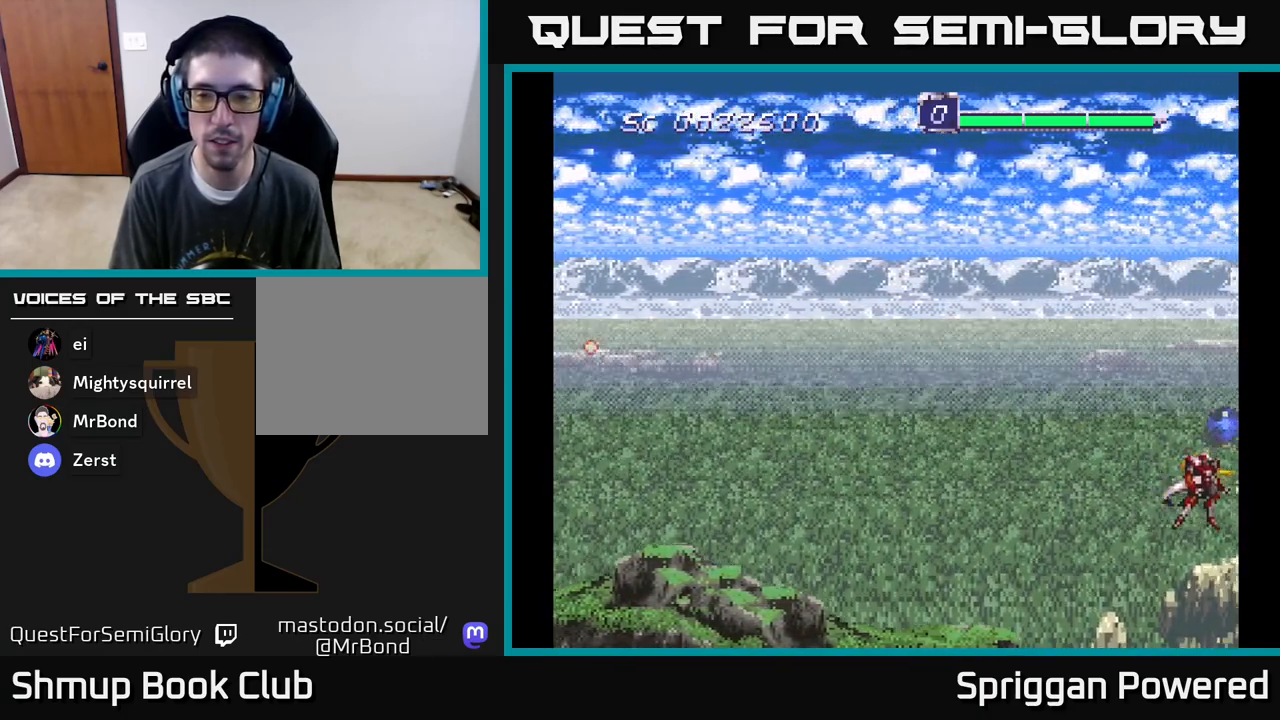
{"buttons": [], "events": [[50, "A", "up"], [133, "A", "down"], [183, "DPAD_UP", "up"], [283, "A", "up"], [300, "DPAD_DOWN", "down"], [333, "A", "down"], [417, "DPAD_DOWN", "up"], [483, "A", "up"]]}
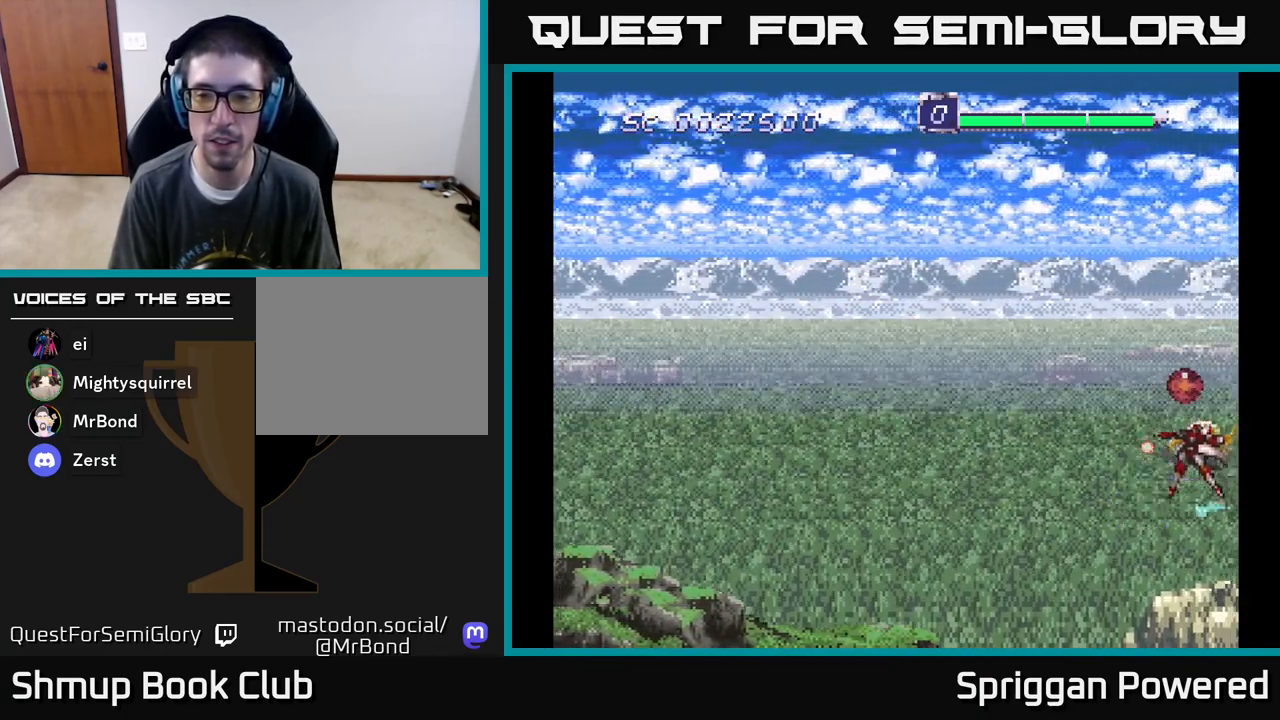
{"buttons": ["A"], "events": [[33, "A", "down"], [167, "A", "up"], [183, "DPAD_UP", "down"], [250, "A", "down"], [333, "DPAD_UP", "up"], [383, "A", "up"], [450, "A", "down"]]}
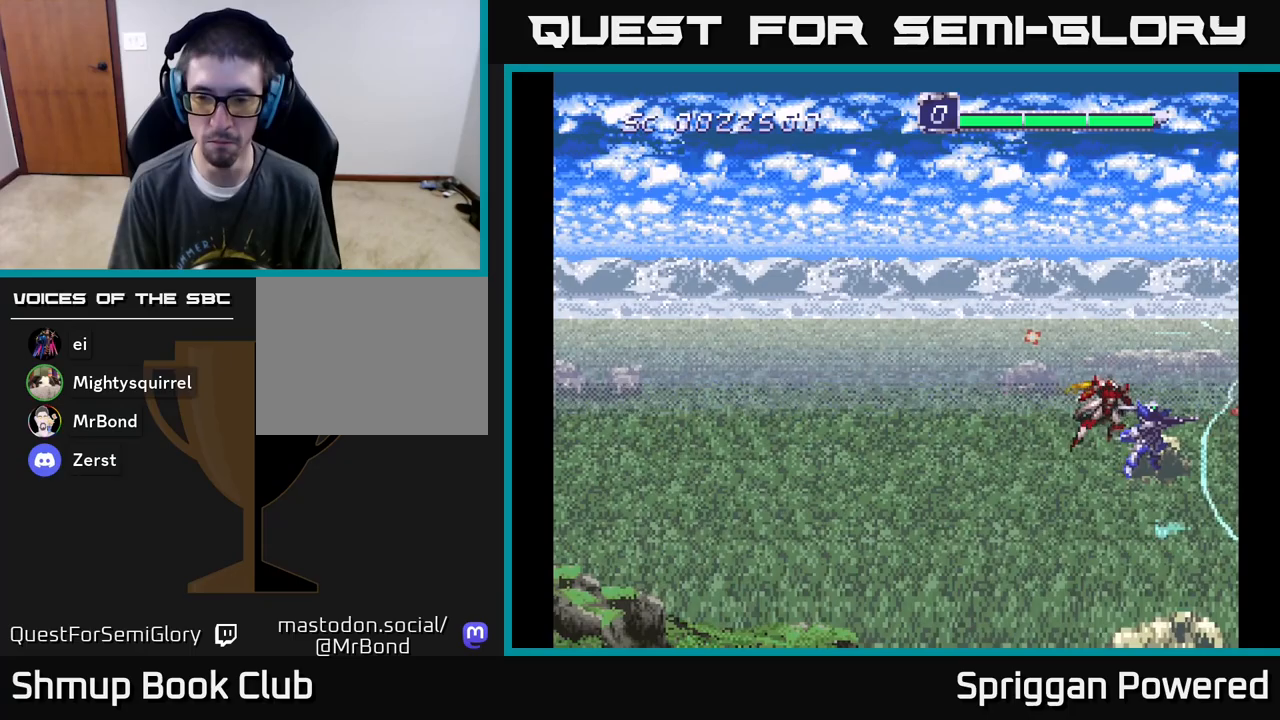
{"buttons": ["A", "DPAD_UP", "DPAD_LEFT"], "events": [[83, "A", "up"], [183, "A", "down"], [283, "DPAD_LEFT", "down"], [333, "A", "up"], [333, "DPAD_UP", "down"], [400, "A", "down"]]}
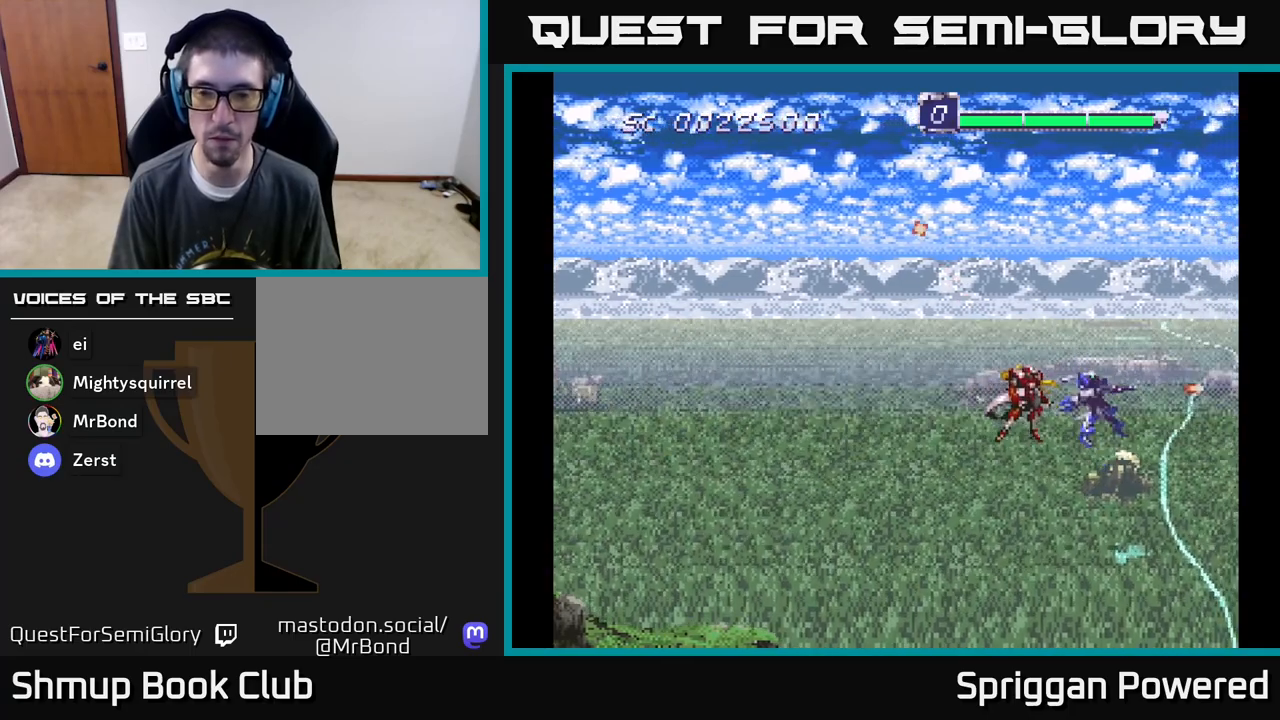
{"buttons": [], "events": [[33, "DPAD_UP", "up"], [50, "A", "up"], [117, "A", "down"], [167, "DPAD_LEFT", "up"], [217, "DPAD_DOWN", "down"], [250, "A", "up"], [317, "A", "down"], [350, "DPAD_DOWN", "up"], [450, "A", "up"]]}
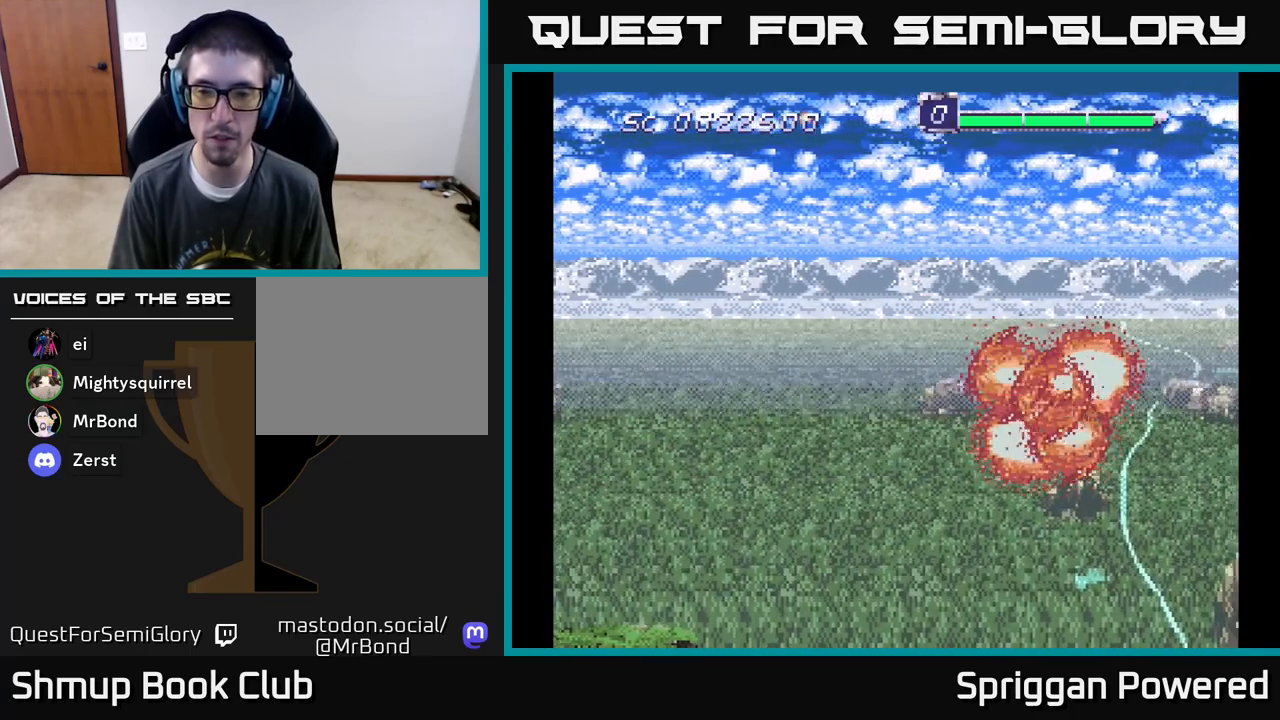
{"buttons": [], "events": [[50, "A", "down"], [200, "A", "up"], [300, "A", "down"], [483, "A", "up"]]}
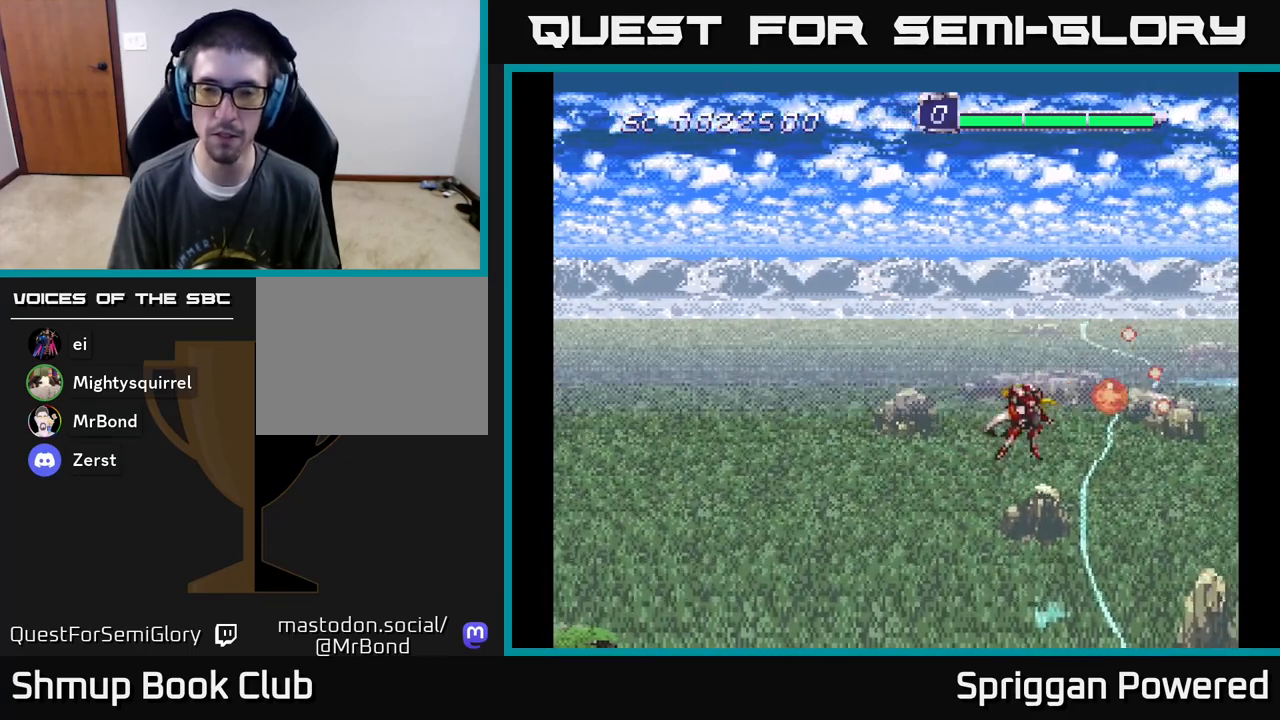
{"buttons": [], "events": []}
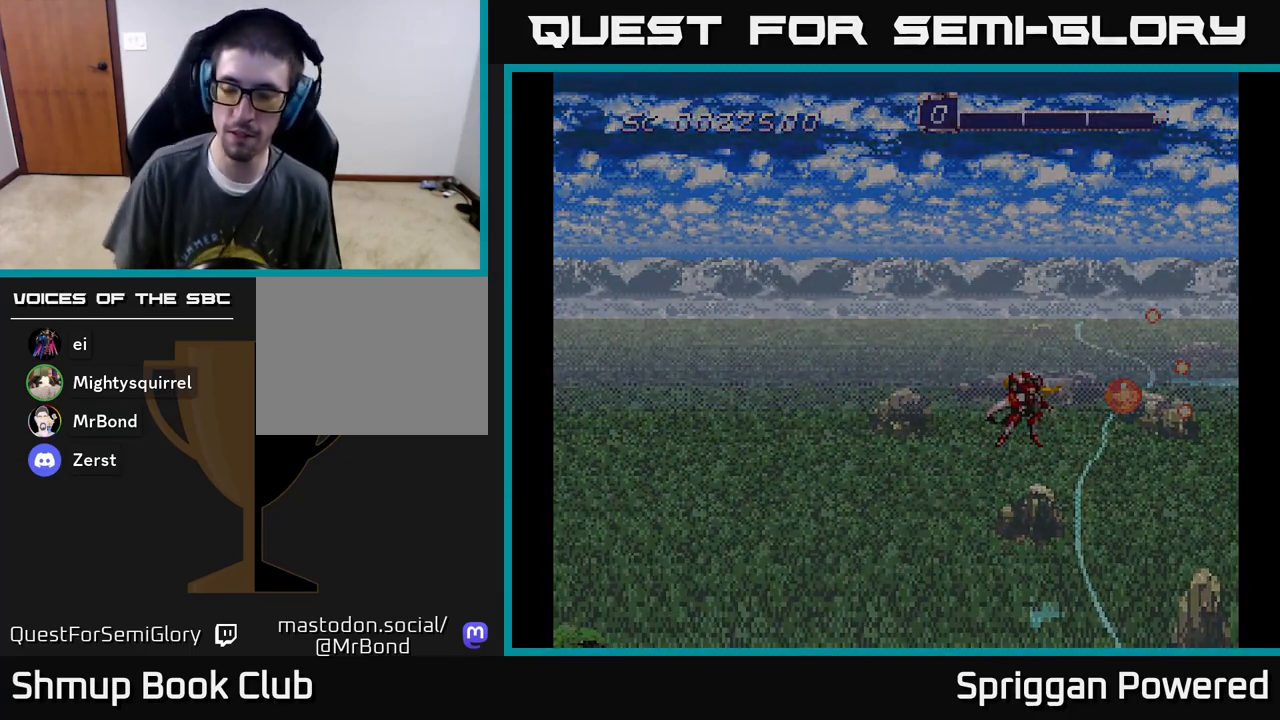
{"buttons": [], "events": []}
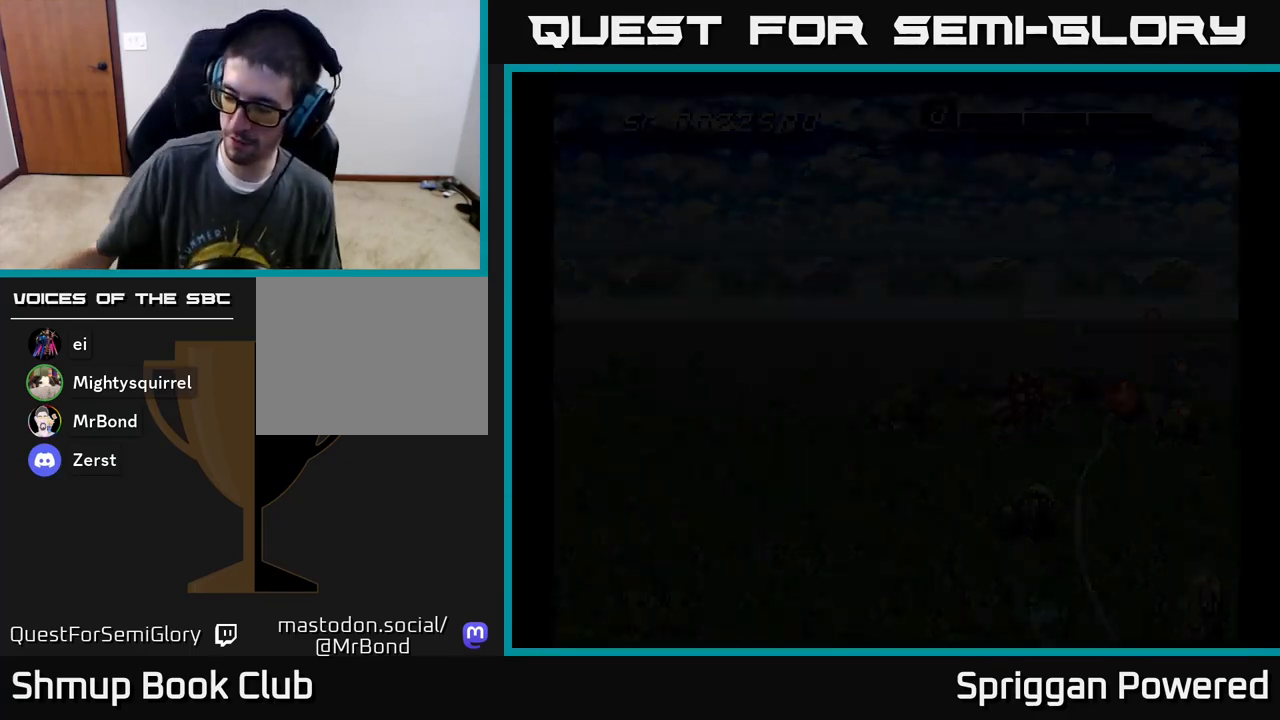
{"buttons": [], "events": []}
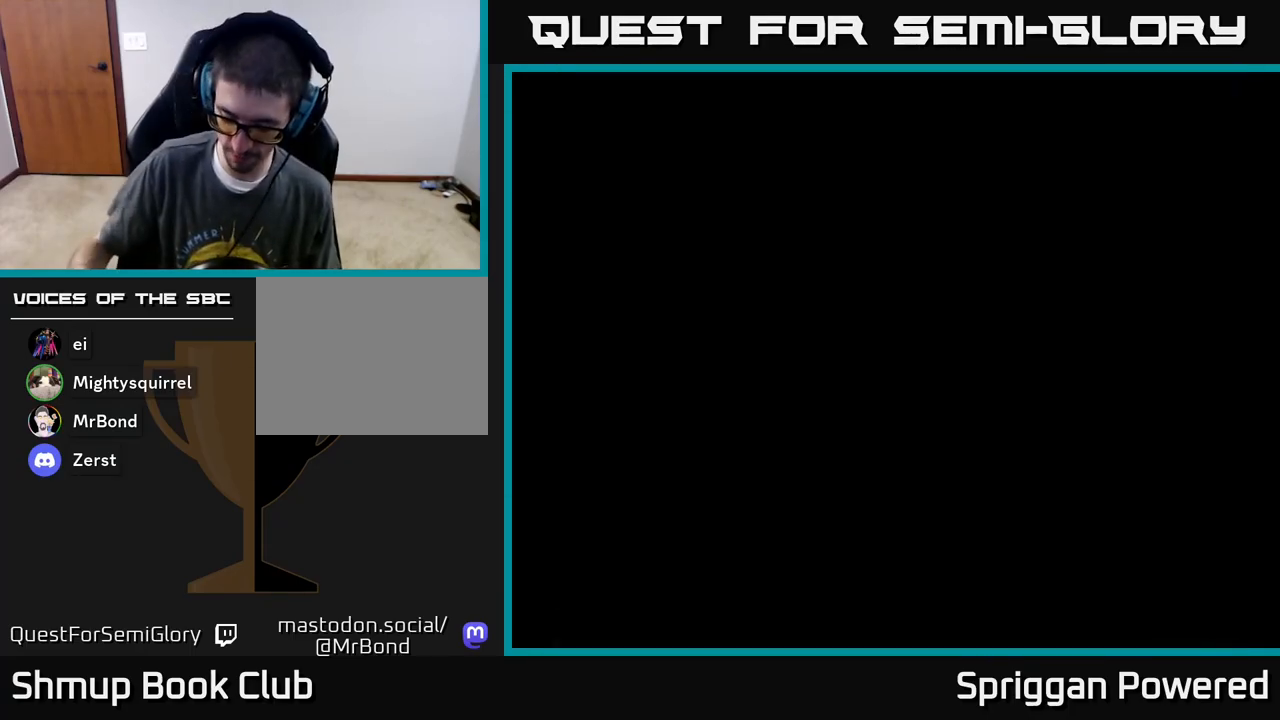
{"buttons": [], "events": []}
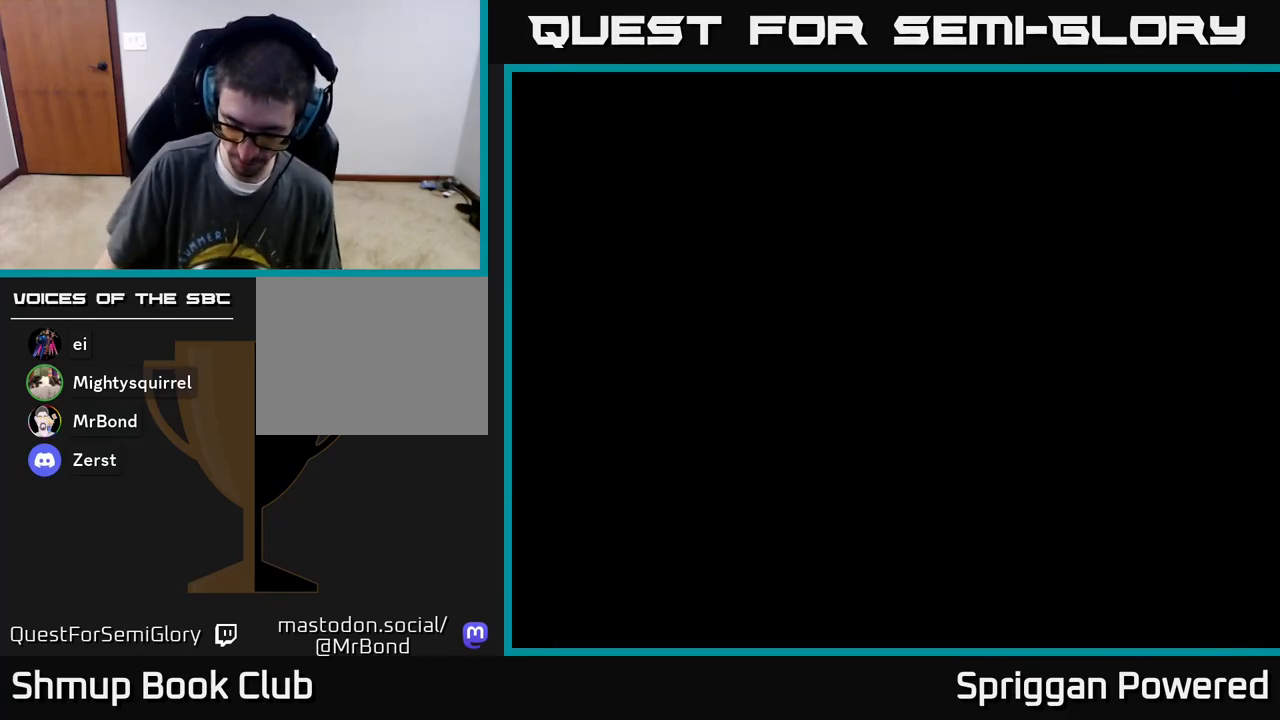
{"buttons": [], "events": [[100, "A", "down"], [150, "A", "up"], [300, "A", "down"], [367, "A", "up"]]}
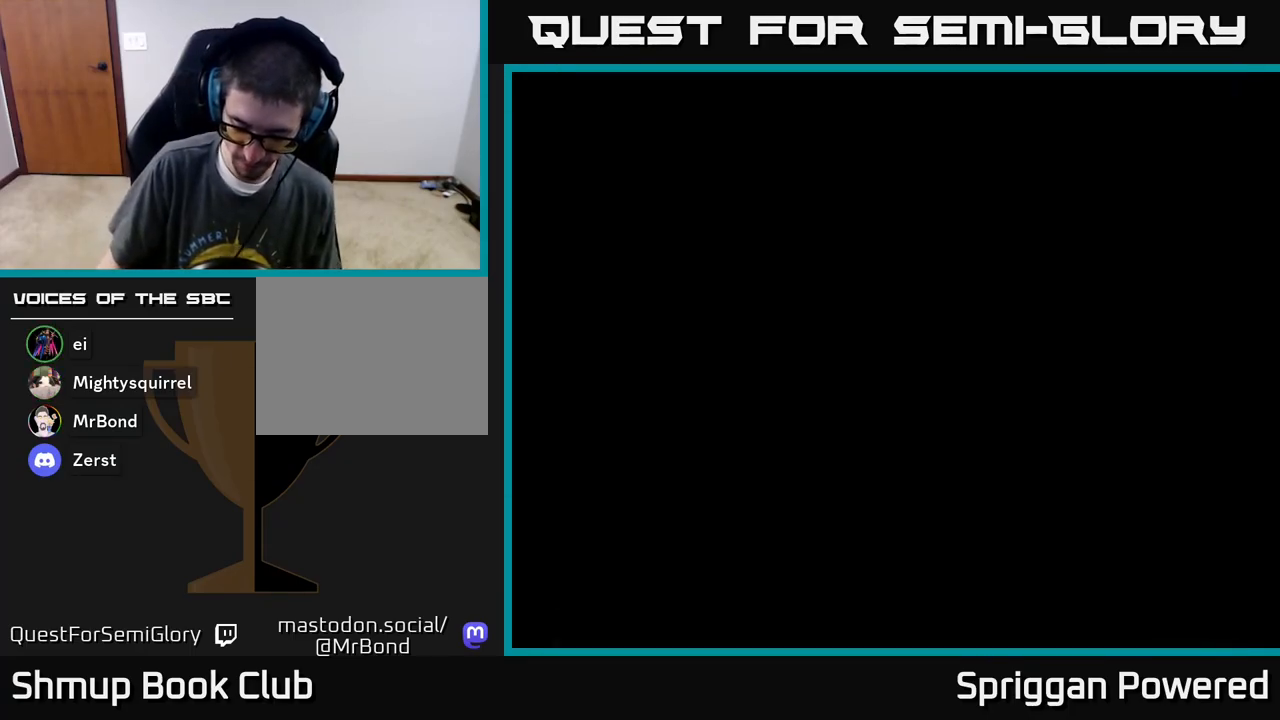
{"buttons": [], "events": [[17, "A", "down"], [50, "A", "up"], [233, "A", "down"], [267, "A", "up"]]}
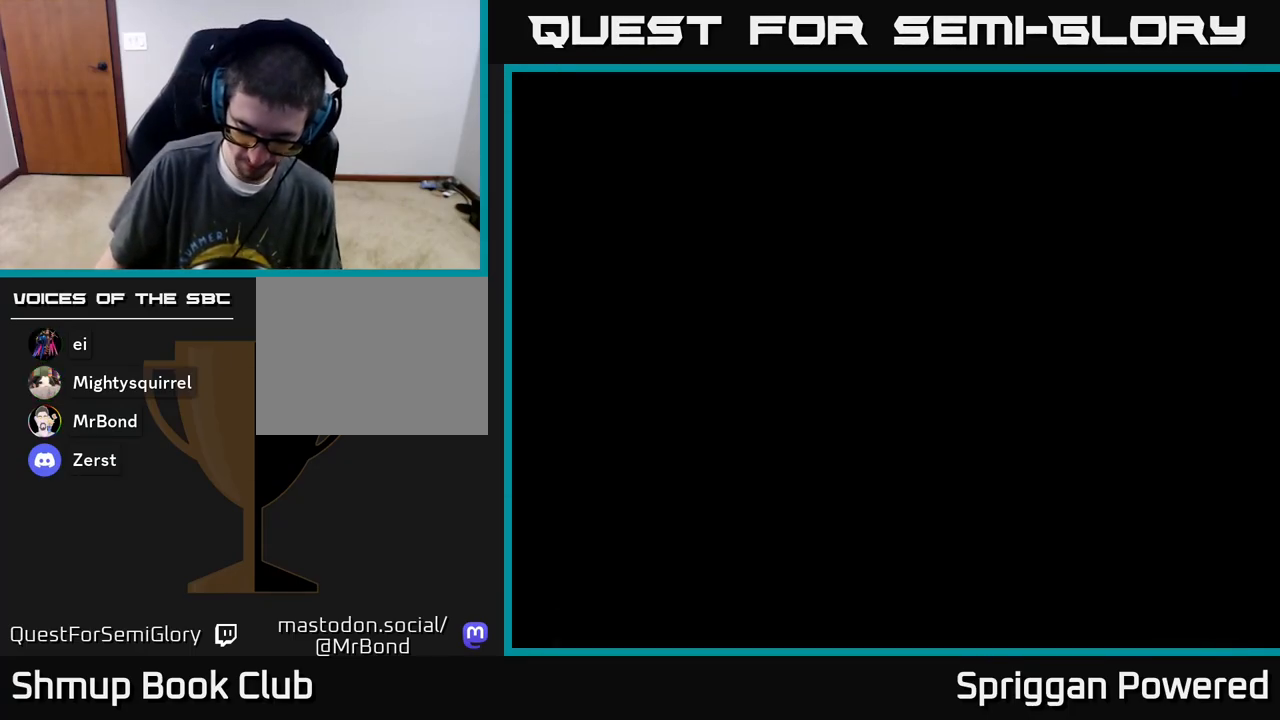
{"buttons": [], "events": []}